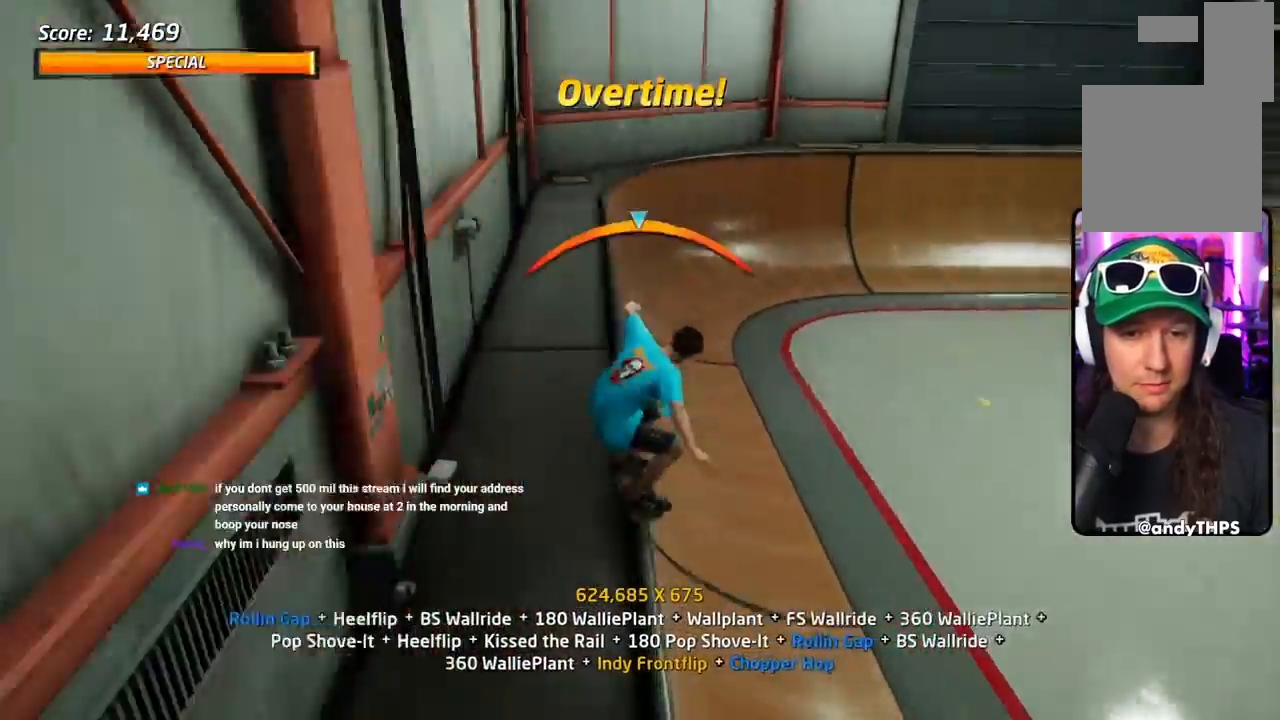
Gameplay with a controller (PlayStation layout); each line is a JSON object with the inputs held at the frame after it. "events" lists button and stick changes between this image and that frame as [ms after this image, input, new state], when the widget could be followed in between. Not read: left_stick right_stick.
{"buttons": ["CROSS", "DPAD_UP"], "events": [[17, "DPAD_LEFT", "down"], [34, "CROSS", "down"], [50, "TRIANGLE", "up"], [134, "TRIANGLE", "down"], [150, "CROSS", "up"], [217, "DPAD_LEFT", "up"], [284, "L1", "up"], [501, "CROSS", "down"], [501, "TRIANGLE", "up"]]}
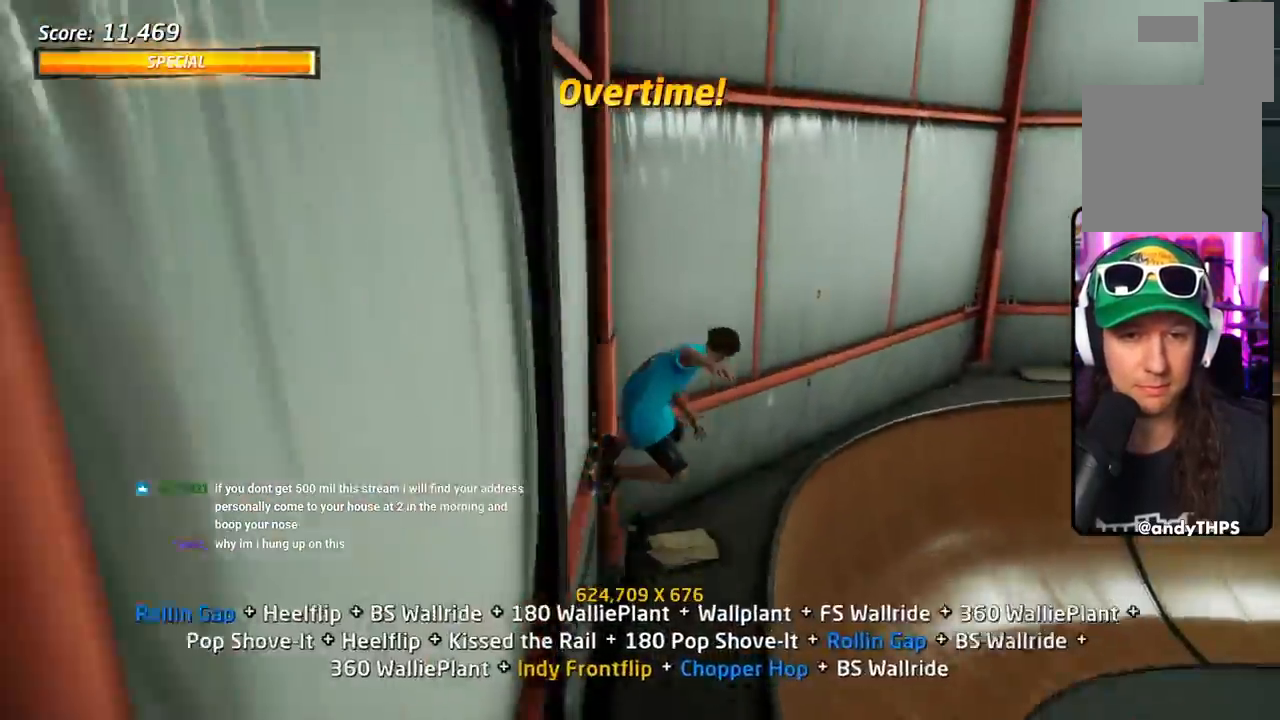
{"buttons": ["CROSS"], "events": [[116, "SQUARE", "down"], [167, "CROSS", "up"], [417, "DPAD_UP", "up"], [500, "CROSS", "down"], [500, "SQUARE", "up"]]}
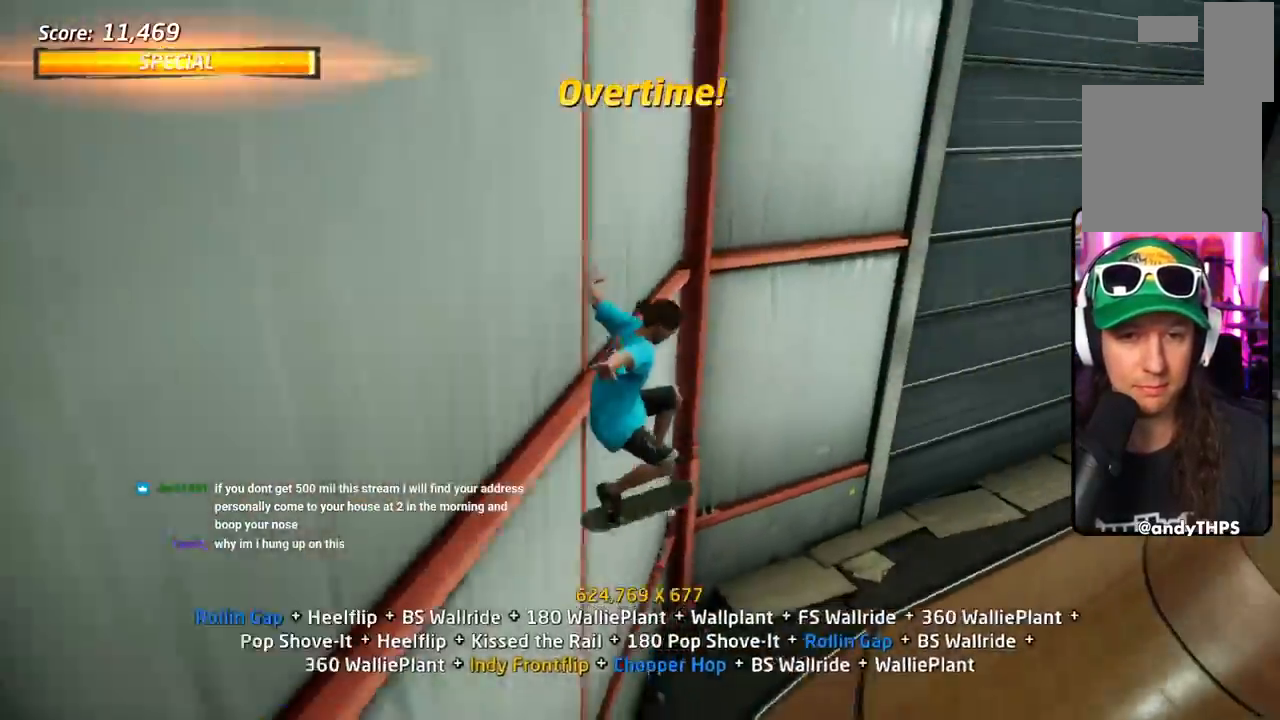
{"buttons": ["CROSS", "DPAD_UP"]}
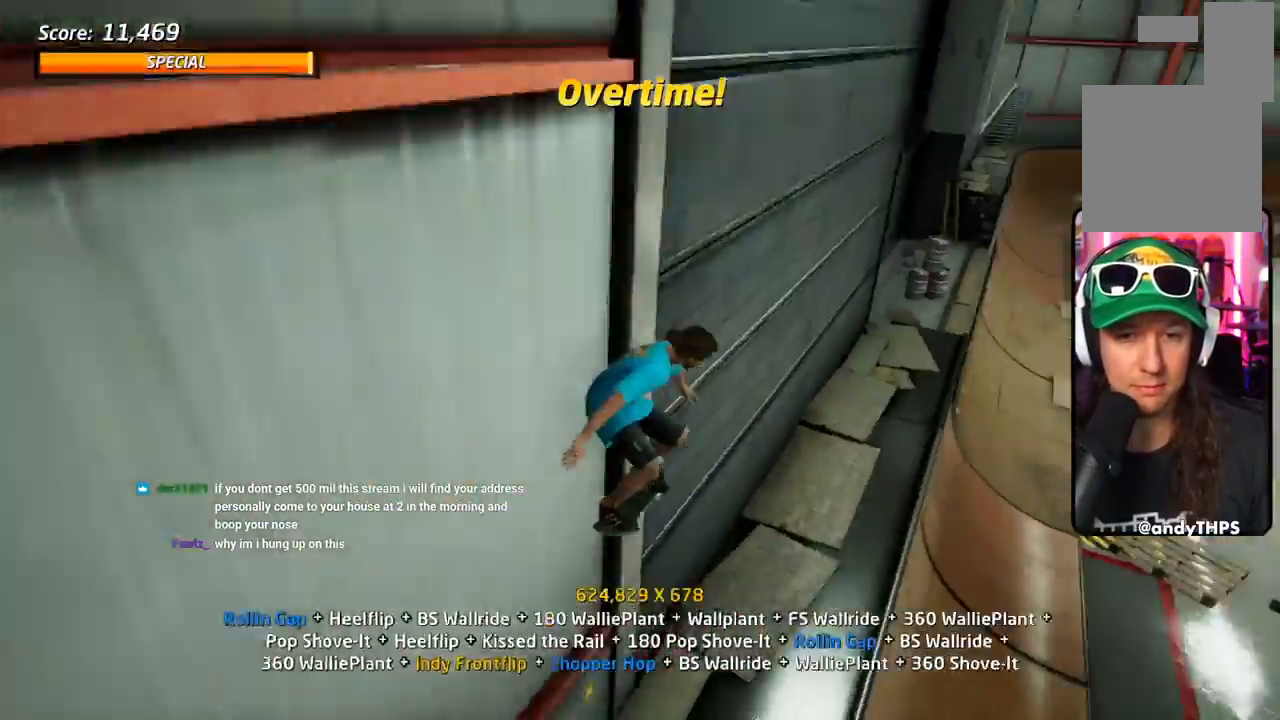
{"buttons": ["TRIANGLE", "L1", "DPAD_DOWN", "DPAD_LEFT"], "events": [[284, "DPAD_LEFT", "down"], [334, "DPAD_UP", "up"], [350, "DPAD_DOWN", "down"], [367, "L1", "down"], [417, "CROSS", "up"], [417, "TRIANGLE", "down"]]}
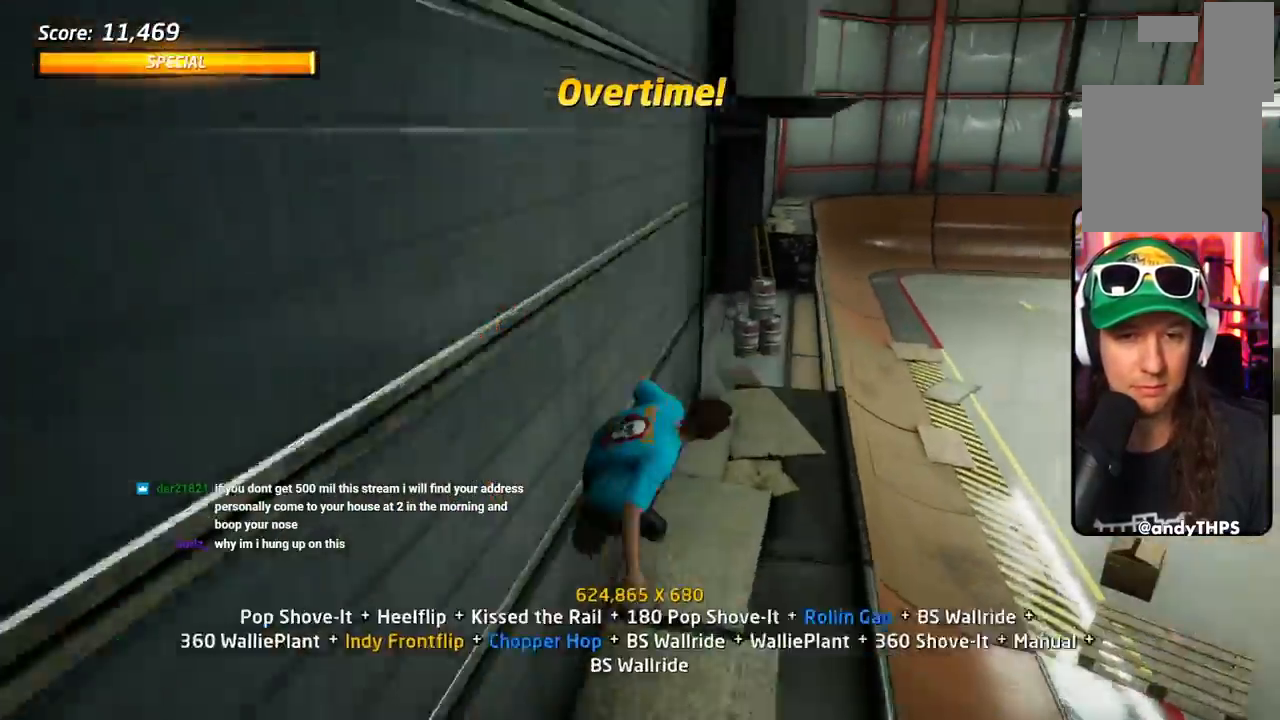
{"buttons": ["CROSS", "L1", "DPAD_DOWN", "DPAD_LEFT"], "events": [[16, "DPAD_LEFT", "up"], [33, "CROSS", "down"], [50, "TRIANGLE", "up"], [150, "CROSS", "up"], [216, "CROSS", "down"], [317, "CROSS", "up"], [367, "CROSS", "down"], [500, "DPAD_LEFT", "down"]]}
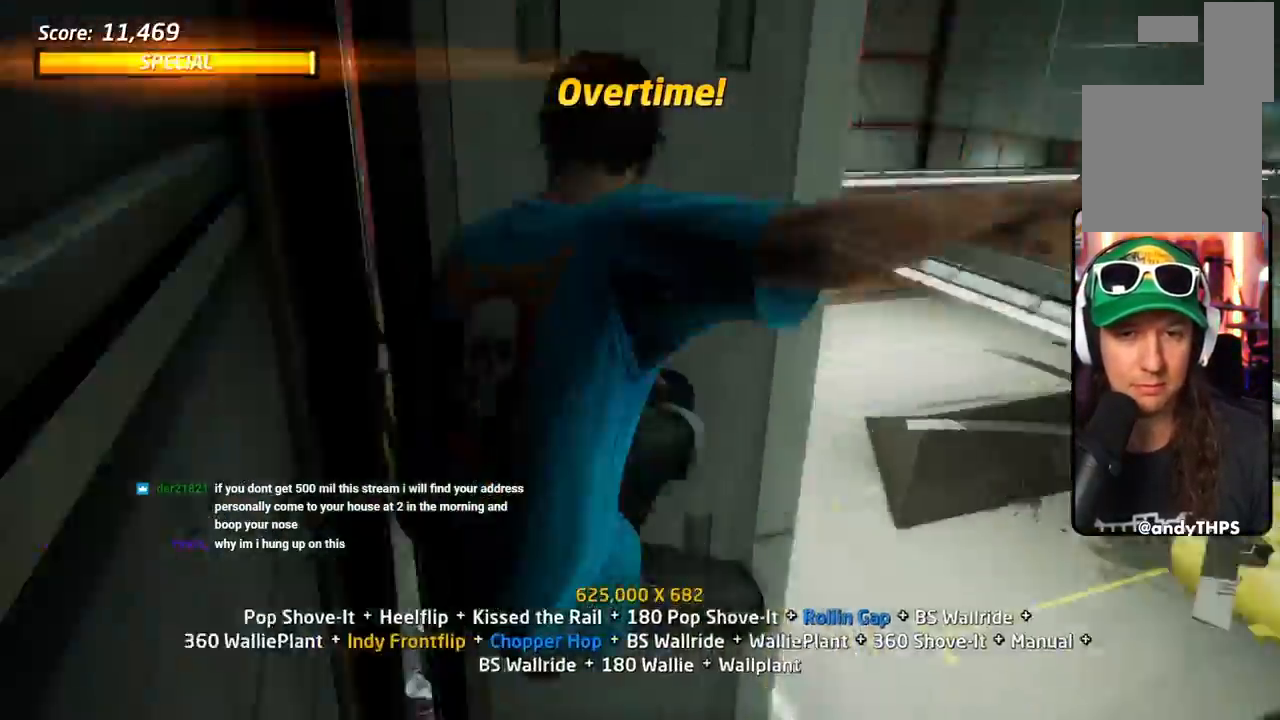
{"buttons": ["SQUARE", "L1", "DPAD_LEFT"], "events": [[83, "SQUARE", "down"], [184, "CROSS", "up"], [267, "DPAD_DOWN", "up"], [267, "DPAD_LEFT", "up"], [267, "SQUARE", "up"], [484, "SQUARE", "down"], [501, "DPAD_LEFT", "down"]]}
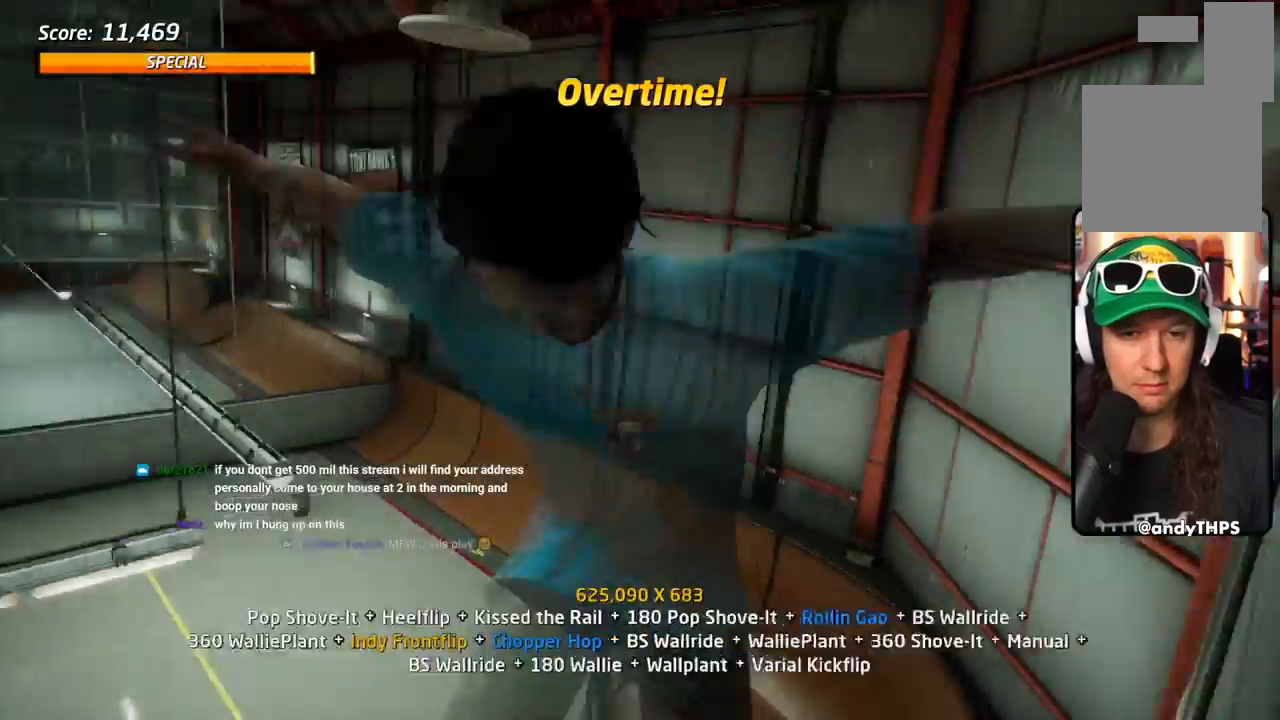
{"buttons": ["SQUARE", "L1"]}
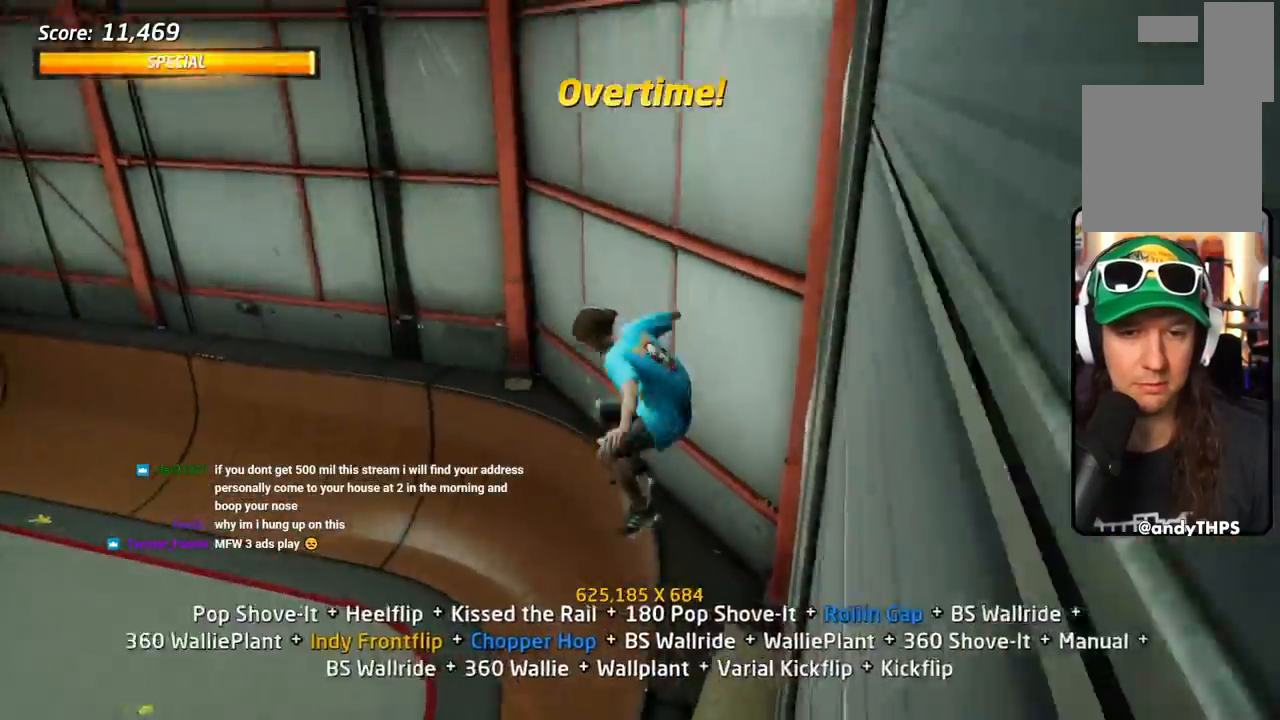
{"buttons": ["TRIANGLE", "L1", "DPAD_RIGHT"], "events": [[50, "TRIANGLE", "down"], [67, "DPAD_LEFT", "down"], [184, "DPAD_DOWN", "down"], [184, "DPAD_LEFT", "up"], [234, "DPAD_DOWN", "up"], [234, "DPAD_LEFT", "down"], [300, "SQUARE", "up"], [350, "DPAD_LEFT", "up"], [367, "TRIANGLE", "up"], [384, "CROSS", "down"], [384, "DPAD_RIGHT", "down"], [467, "CROSS", "up"], [467, "TRIANGLE", "down"]]}